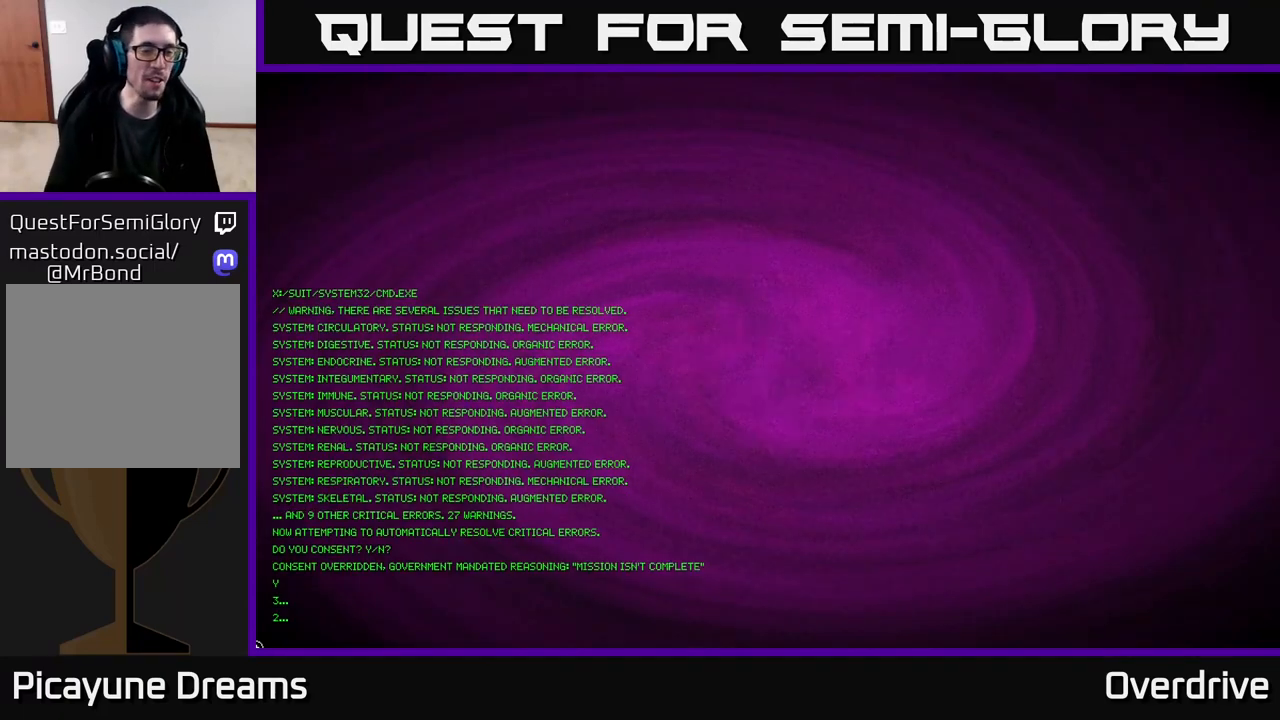
Gameplay with a controller (Xbox layout); each line is a JSON object with the inputs held at the frame after it. "events" lists button and stick changes between this image and that frame as [ms after this image, input, new state], when the widget could be followed in between.
{"buttons": ["A"], "left_stick": "center", "right_stick": "center", "events": [[500, "A", "down"]]}
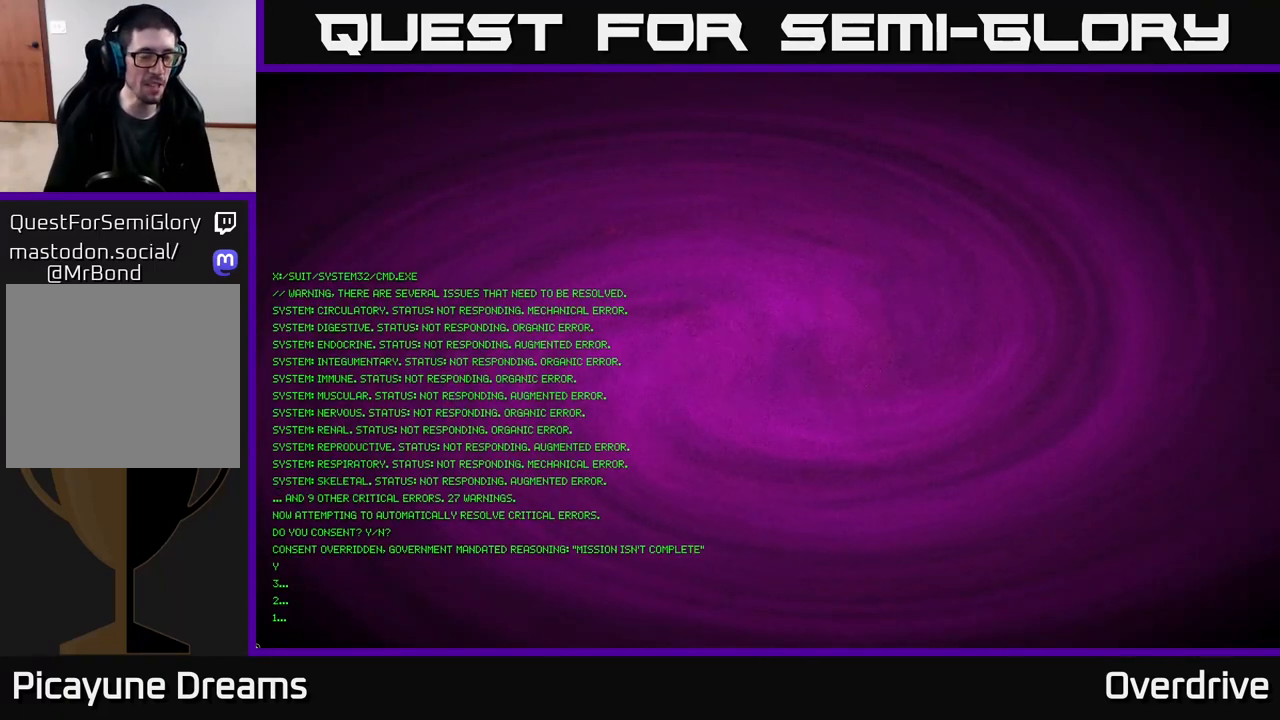
{"buttons": ["A"], "left_stick": "center", "right_stick": "center", "events": [[83, "A", "up"], [167, "A", "down"], [250, "A", "up"], [317, "A", "down"], [383, "A", "up"], [467, "A", "down"]]}
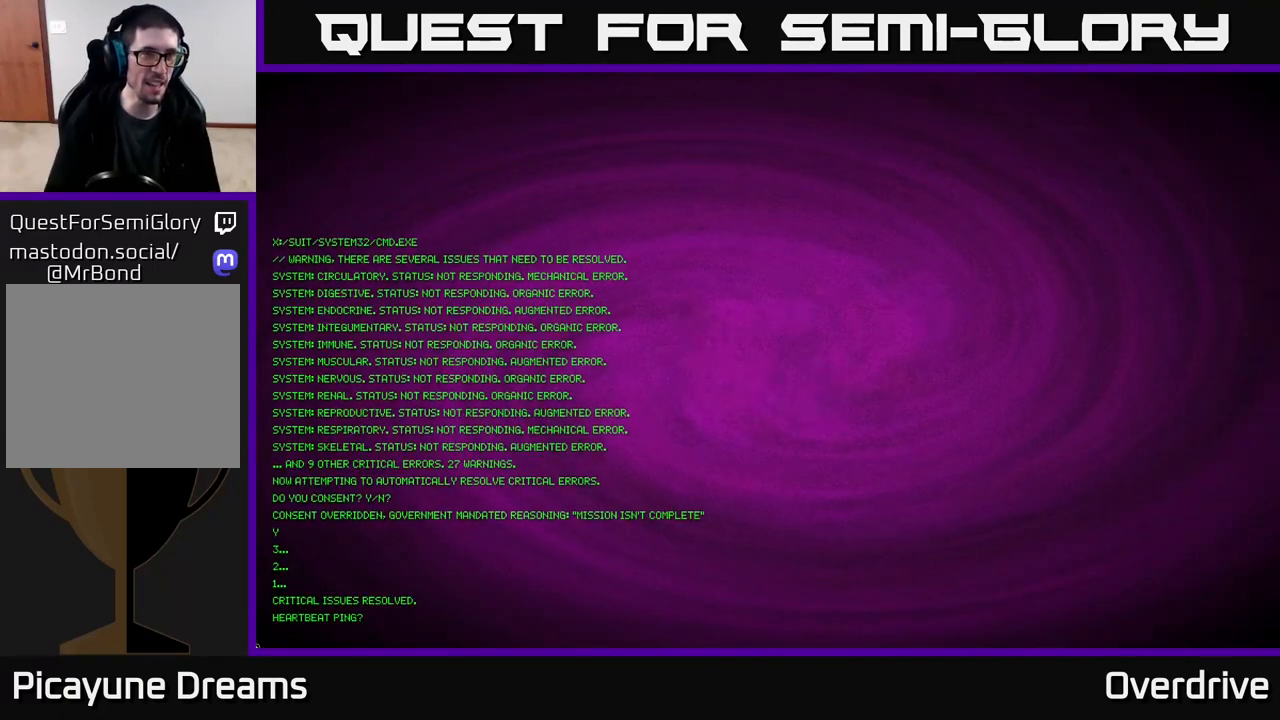
{"buttons": [], "left_stick": "center", "right_stick": "center", "events": [[17, "A", "up"], [100, "A", "down"], [167, "A", "up"], [250, "A", "down"], [317, "A", "up"], [383, "A", "down"], [450, "A", "up"]]}
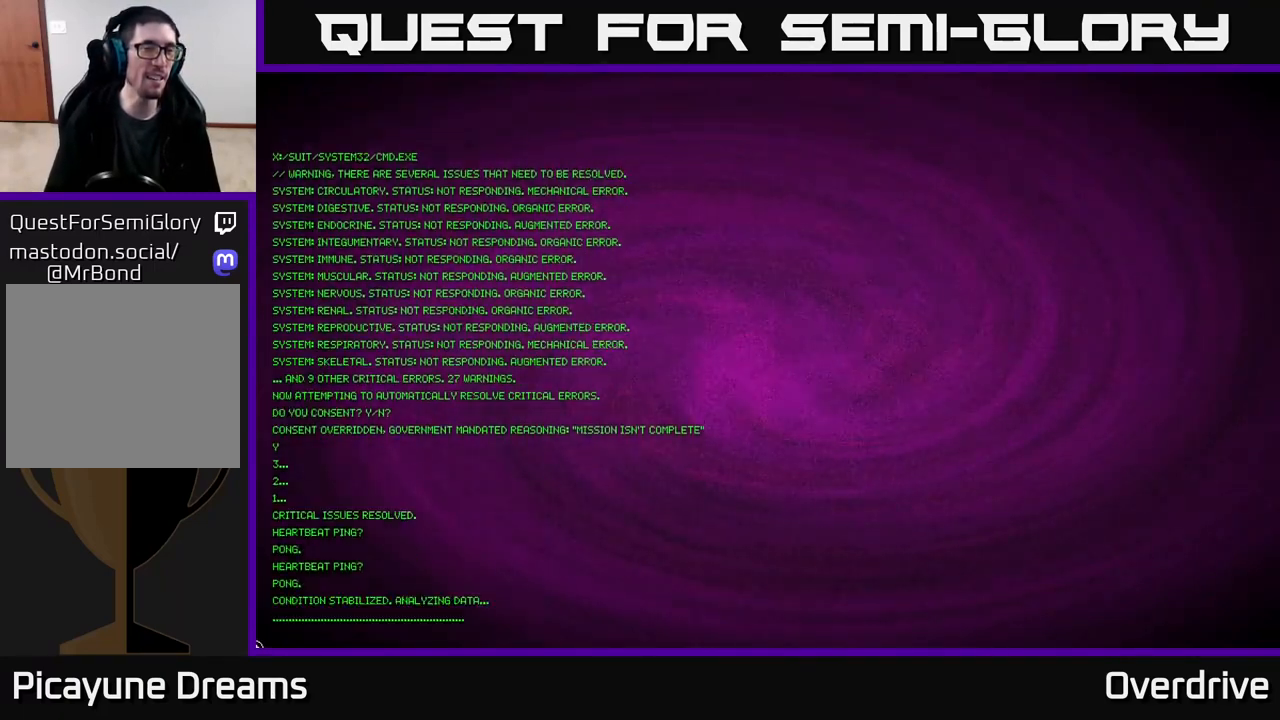
{"buttons": [], "left_stick": "center", "right_stick": "center", "events": [[17, "A", "down"], [83, "A", "up"], [167, "A", "down"], [233, "A", "up"]]}
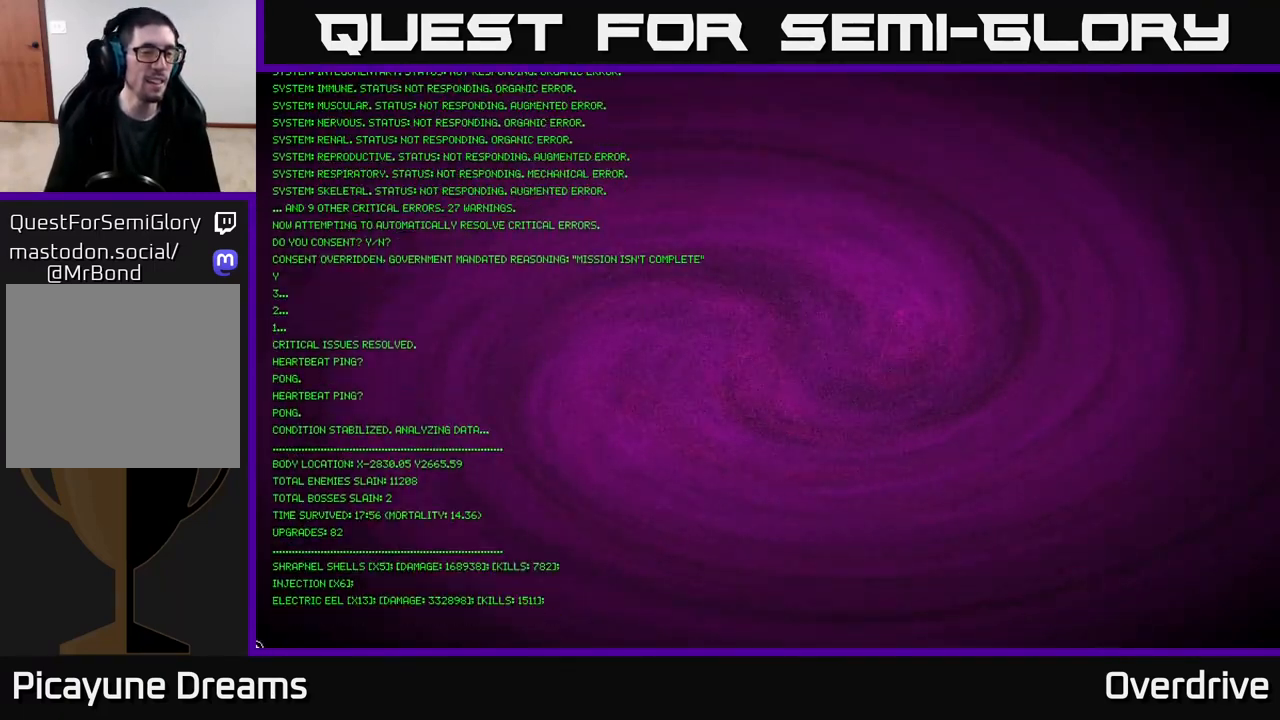
{"buttons": [], "left_stick": "center", "right_stick": "center", "events": [[367, "A", "down"], [450, "A", "up"]]}
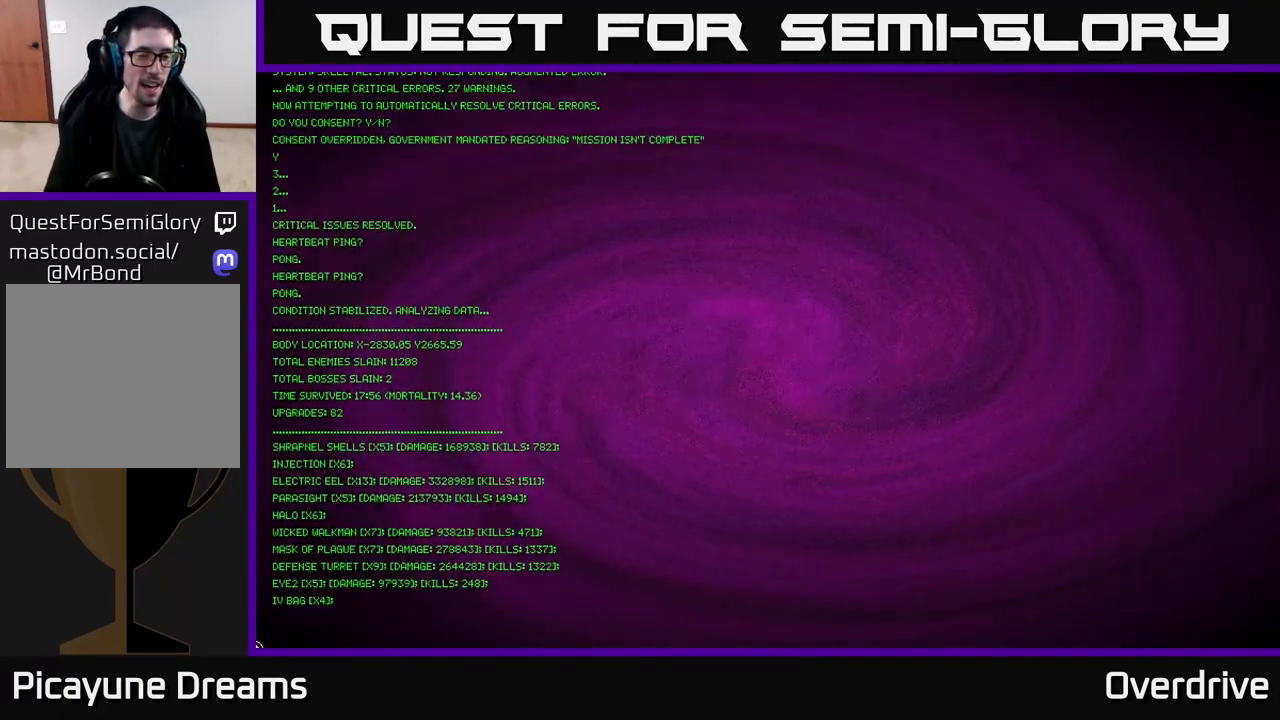
{"buttons": [], "left_stick": "center", "right_stick": "center", "events": [[33, "A", "down"], [117, "A", "up"], [267, "A", "down"], [400, "A", "up"]]}